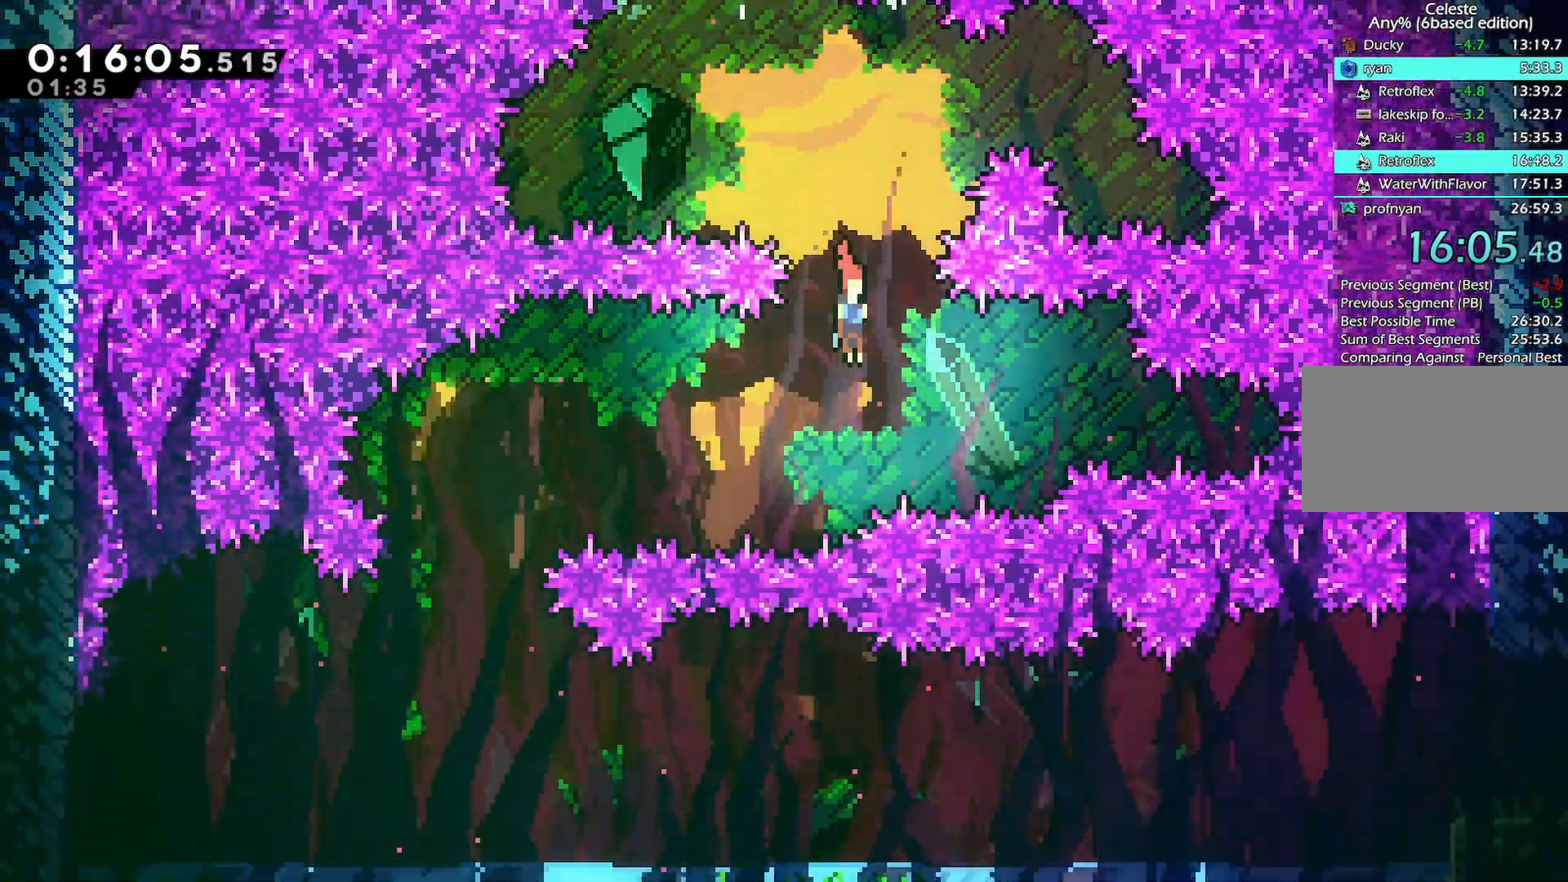
Gameplay with keyboard; each line is a JSON object with the keys held at the frame after it. "events" lists presses ("down") and releases ("up") of "back", "dash", "demo", "down", "grab", "jump", "jump2", "jump3", "left", "menu", "right" and "up" between this image and that frame as [ms after this image, input, new state], when the widget could be followed in between. No other keys are recorded. Mouse input is not recorded. Key names are as the overlay labels them; some are game actions (e.g. jump) rather than physical keys.
{"keys": ["down"]}
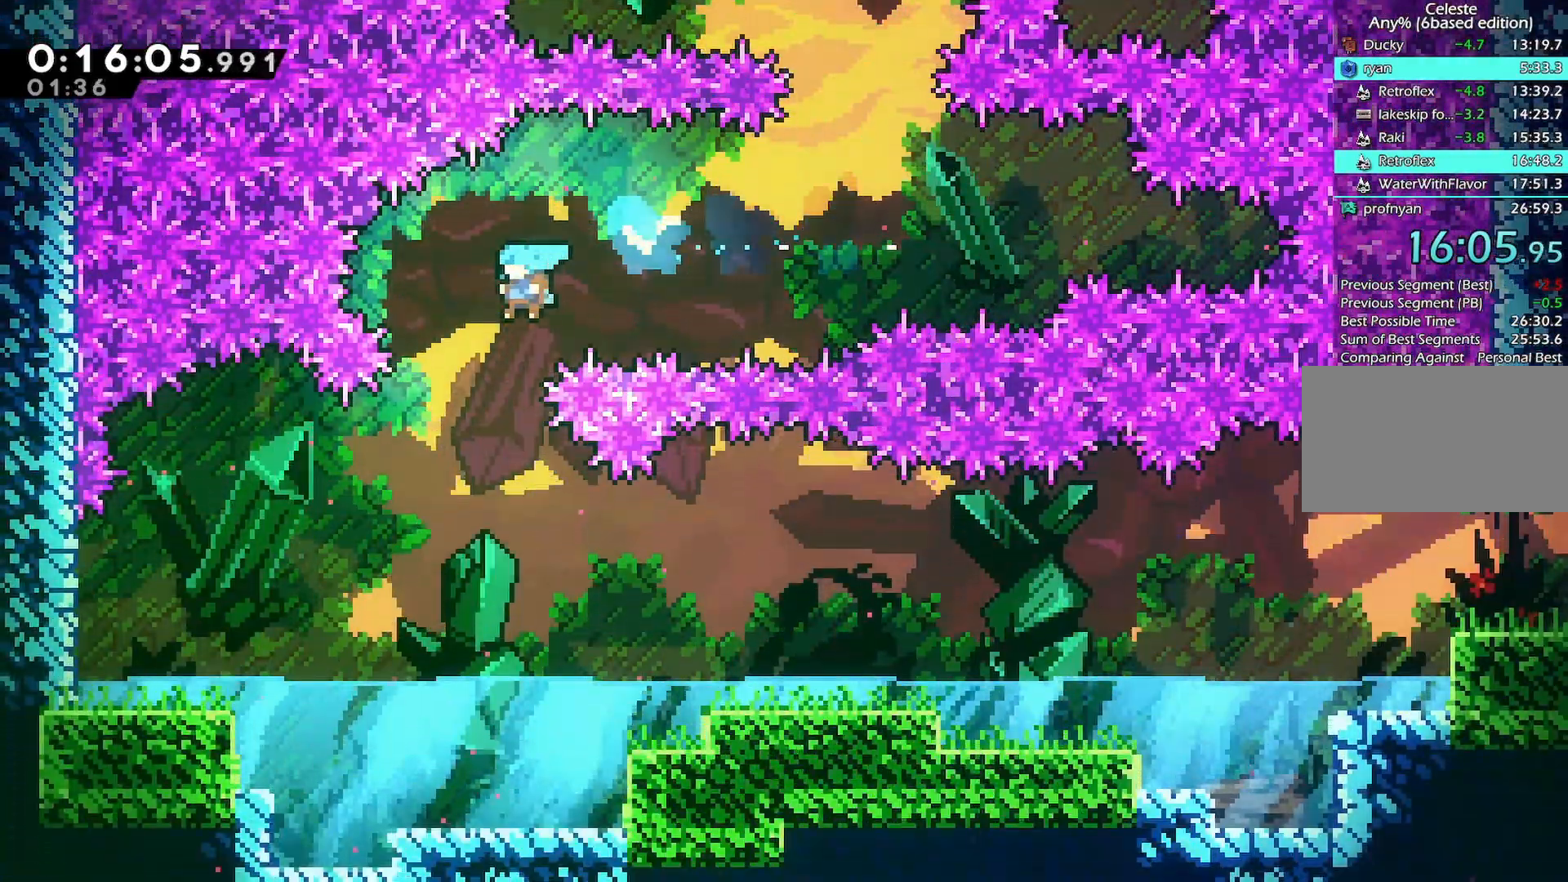
{"keys": ["dash", "right"], "events": [[117, "right", "down"], [317, "down", "up"], [450, "dash", "down"]]}
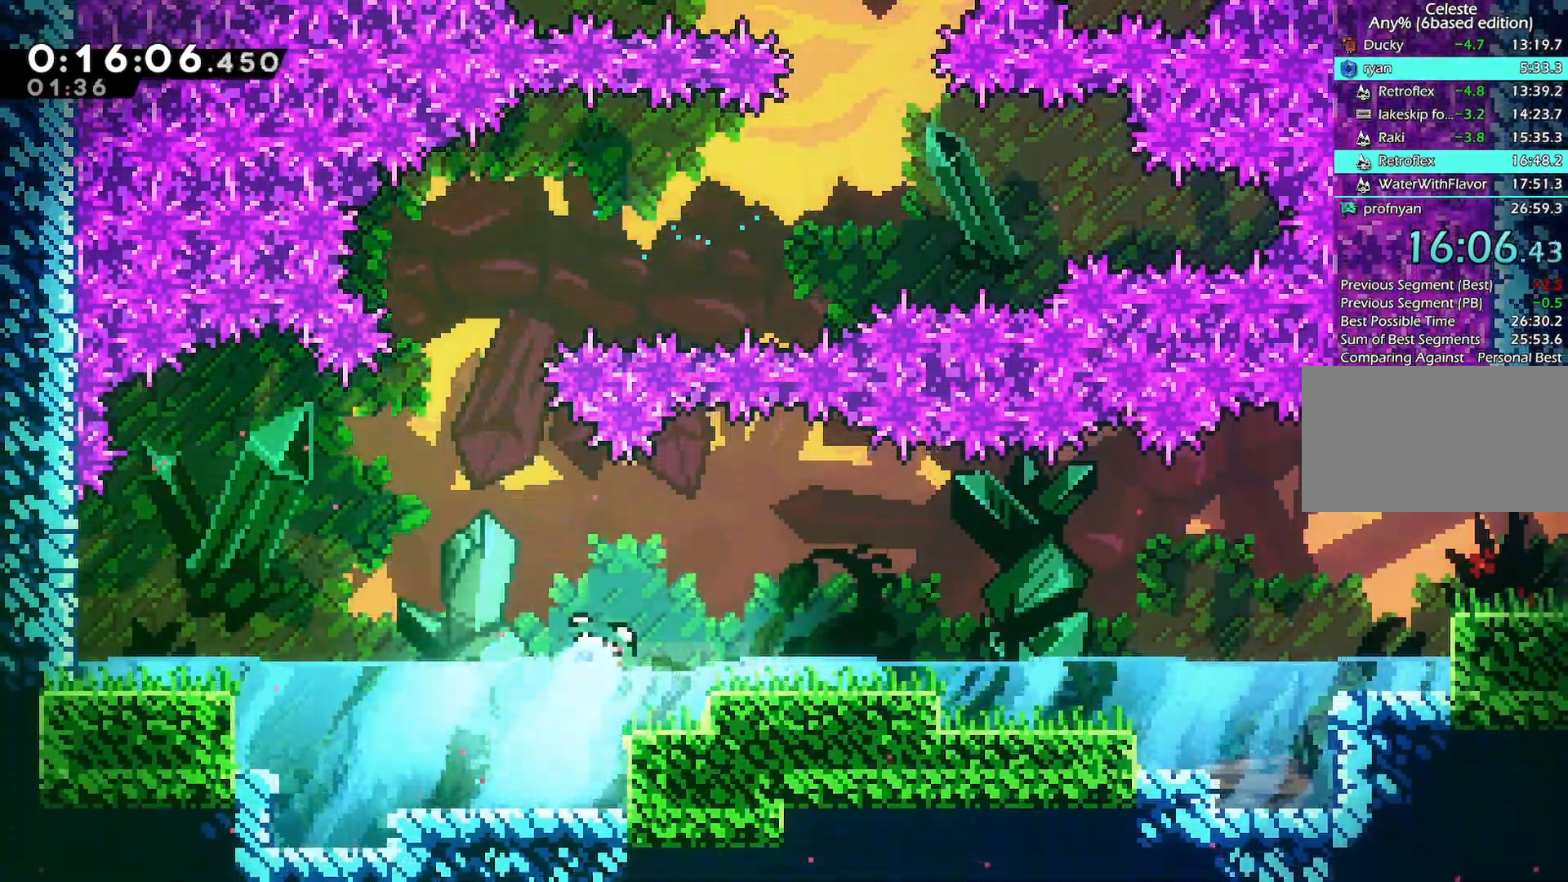
{"keys": ["right"], "events": [[133, "dash", "up"], [183, "dash", "down"], [183, "down", "down"], [283, "jump", "down"], [367, "dash", "up"], [367, "down", "up"], [367, "jump", "up"]]}
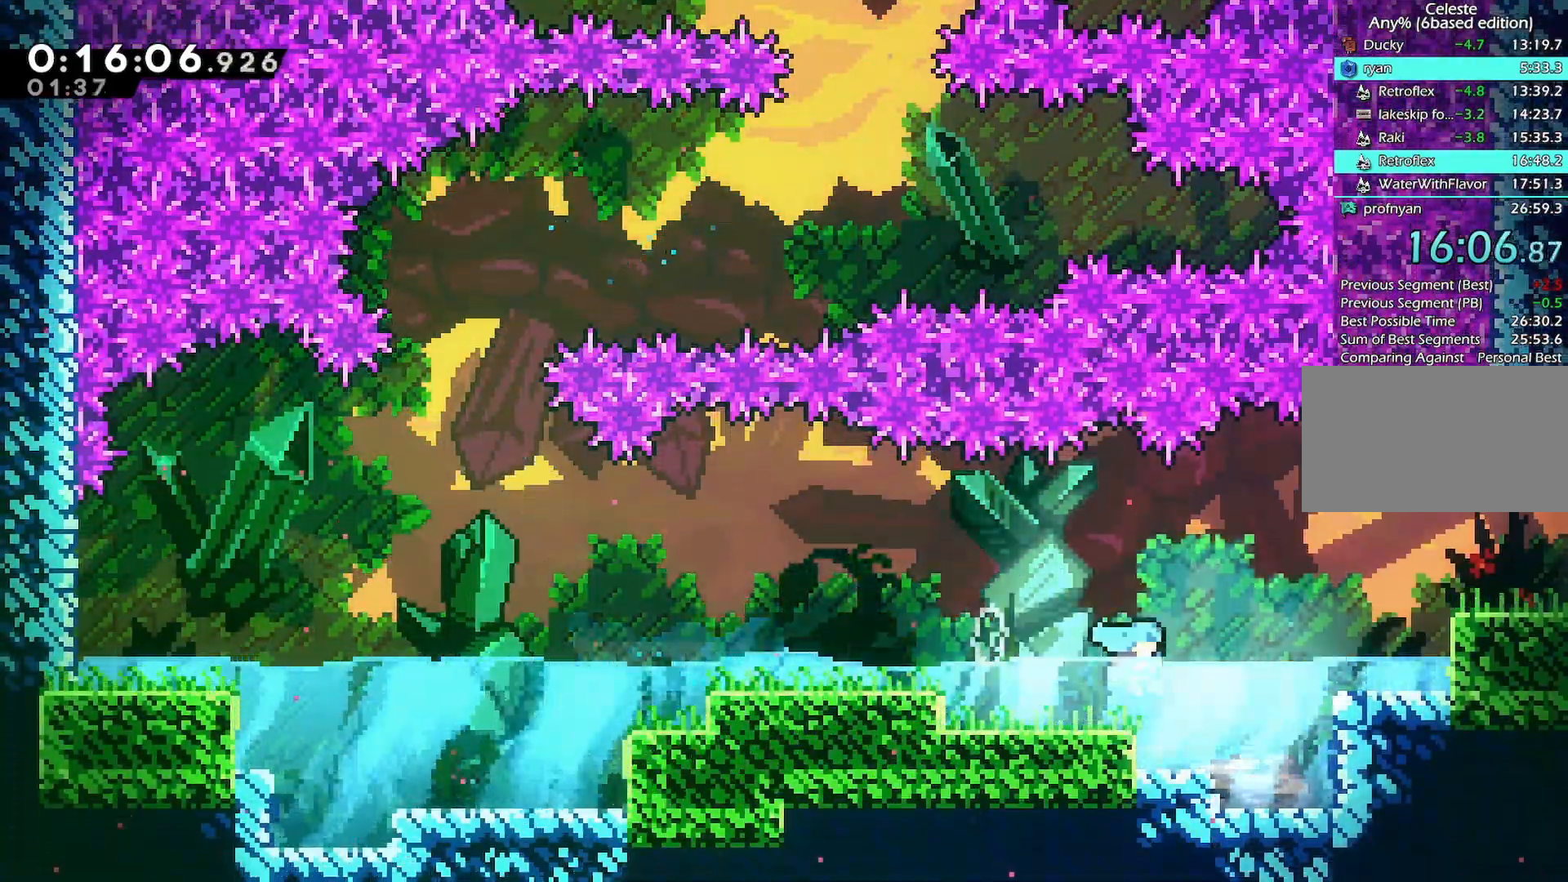
{"keys": ["right"], "events": [[67, "jump", "down"], [100, "jump2", "down"], [250, "jump", "up"], [250, "jump2", "up"]]}
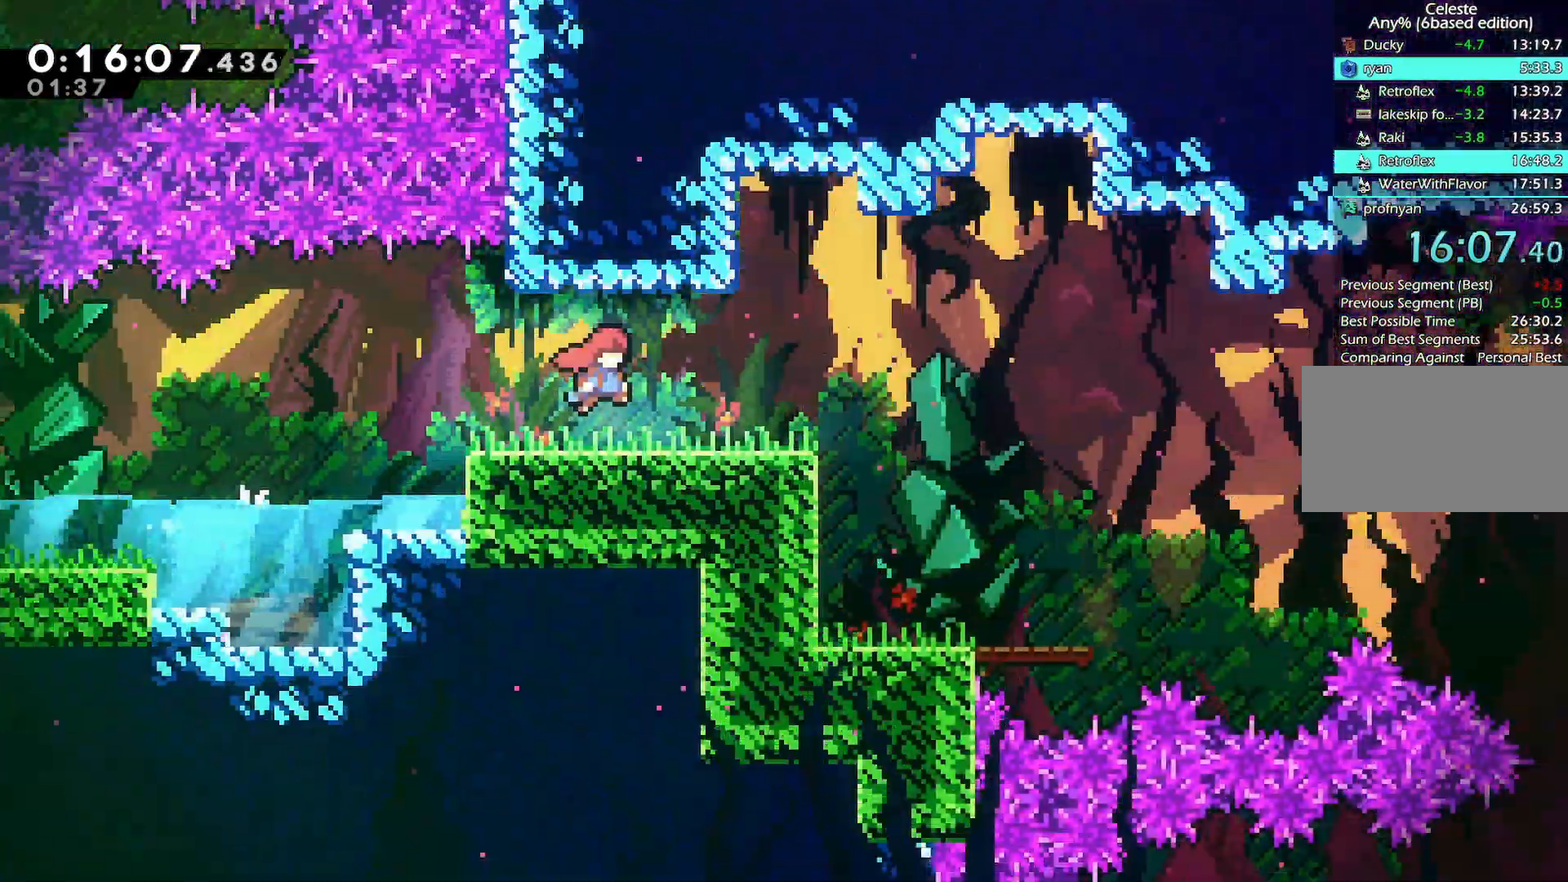
{"keys": ["dash", "down", "right"]}